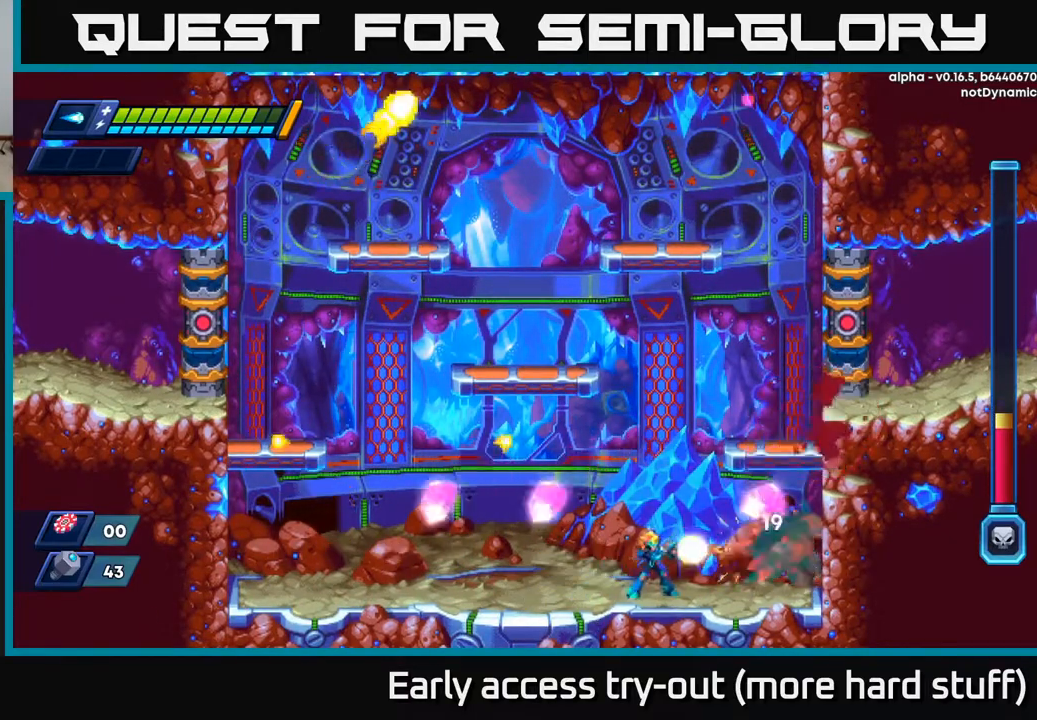
Gameplay with a controller (Xbox layout); each line is a JSON object with the inputs held at the frame after it. "events" lists button and stick changes between this image and that frame as [ms after this image, input, new state], when the widget could be followed in between. Not read: left_stick.
{"buttons": ["X"], "right_stick": "center", "events": [[50, "X", "down"], [117, "X", "up"], [183, "X", "down"], [267, "X", "up"], [333, "X", "down"], [400, "X", "up"], [500, "X", "down"]]}
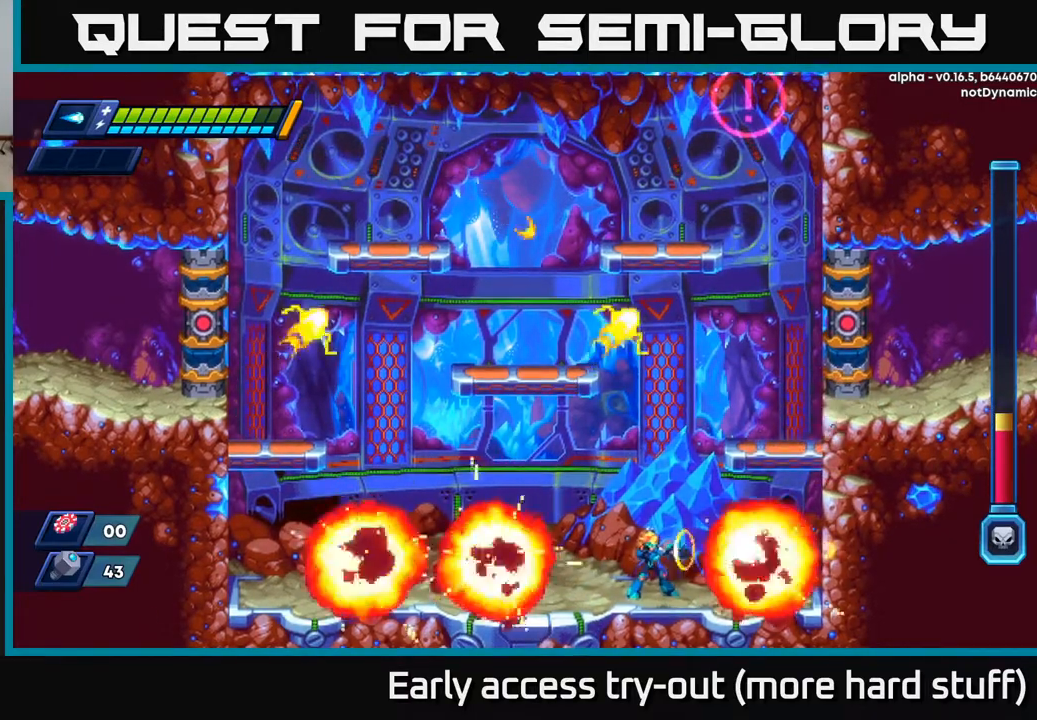
{"buttons": ["DPAD_RIGHT"], "right_stick": "center", "events": [[67, "X", "up"], [183, "DPAD_LEFT", "down"], [317, "DPAD_LEFT", "up"], [350, "DPAD_RIGHT", "down"]]}
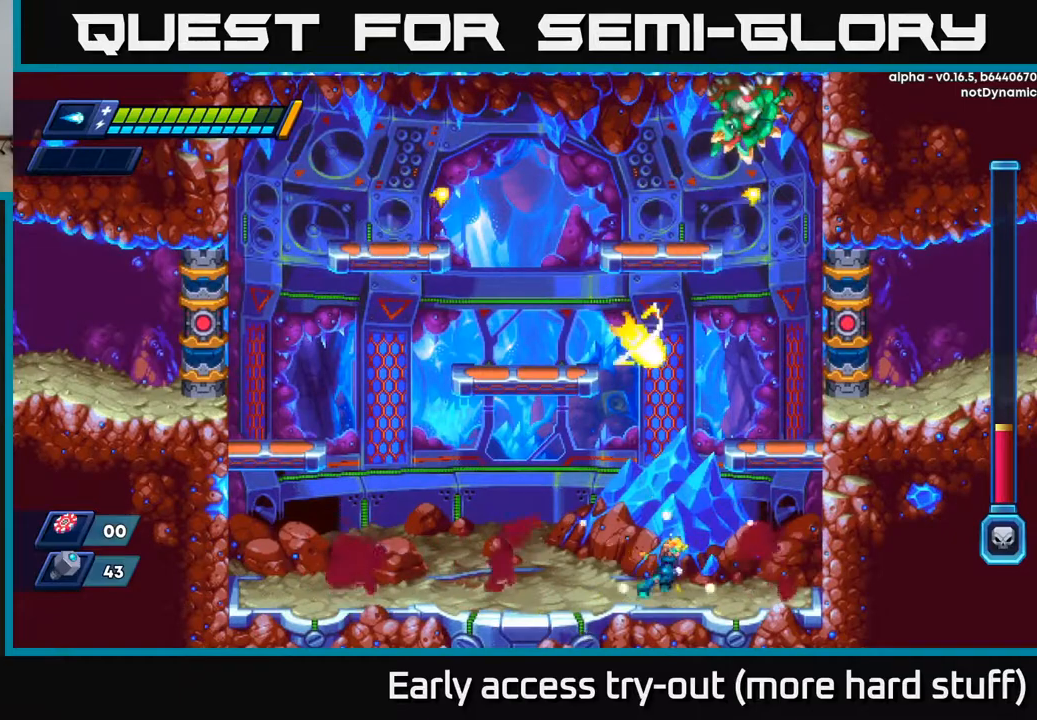
{"buttons": ["R2", "DPAD_LEFT"], "right_stick": "center", "events": [[383, "DPAD_RIGHT", "up"], [417, "DPAD_LEFT", "down"], [450, "R2", "down"]]}
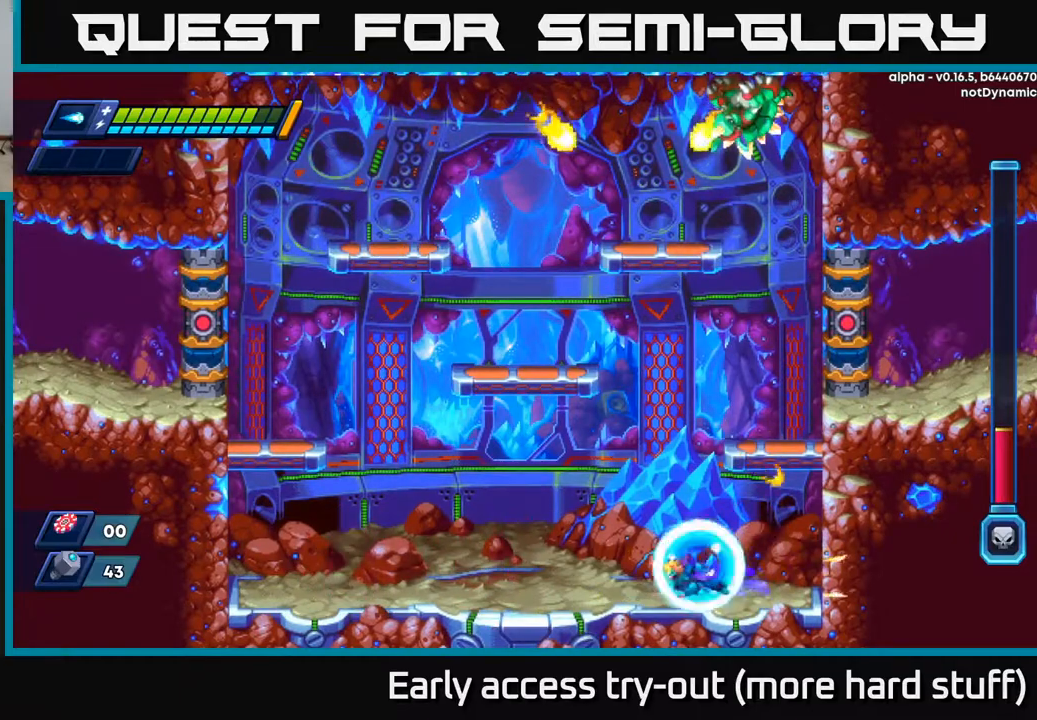
{"buttons": ["A", "R2", "DPAD_RIGHT"], "right_stick": "center", "events": [[83, "R2", "up"], [150, "R2", "down"], [350, "R2", "up"], [450, "DPAD_LEFT", "up"], [450, "R2", "down"], [467, "A", "down"], [467, "DPAD_RIGHT", "down"]]}
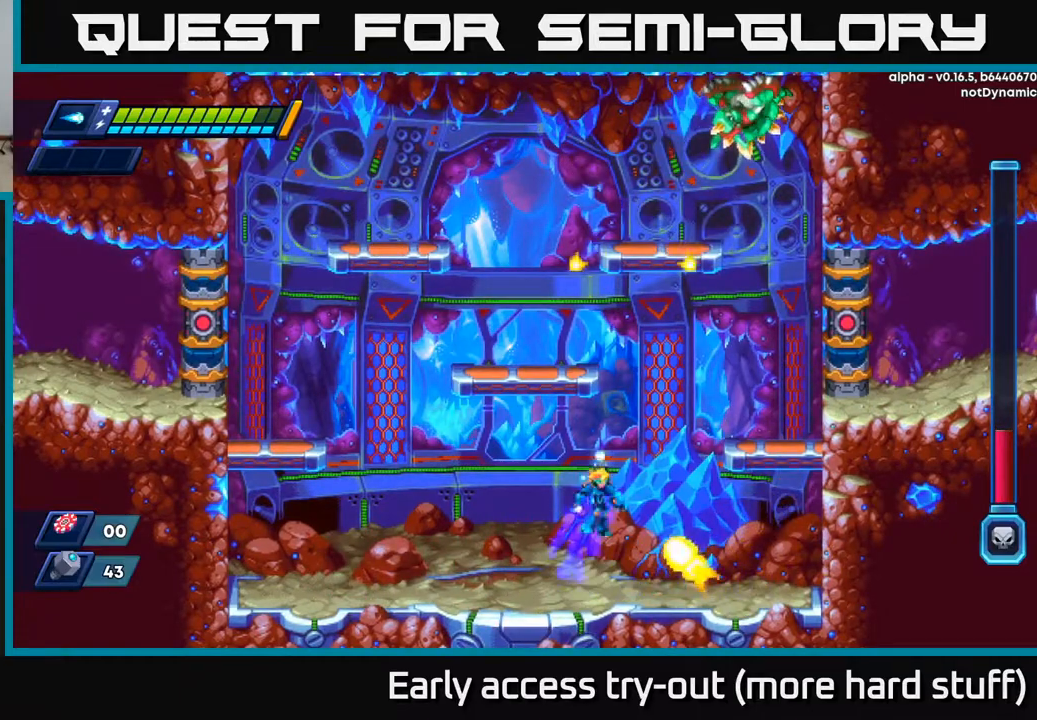
{"buttons": ["DPAD_LEFT"], "right_stick": "center", "events": [[150, "A", "up"], [233, "R2", "up"], [383, "DPAD_RIGHT", "up"], [450, "DPAD_LEFT", "down"]]}
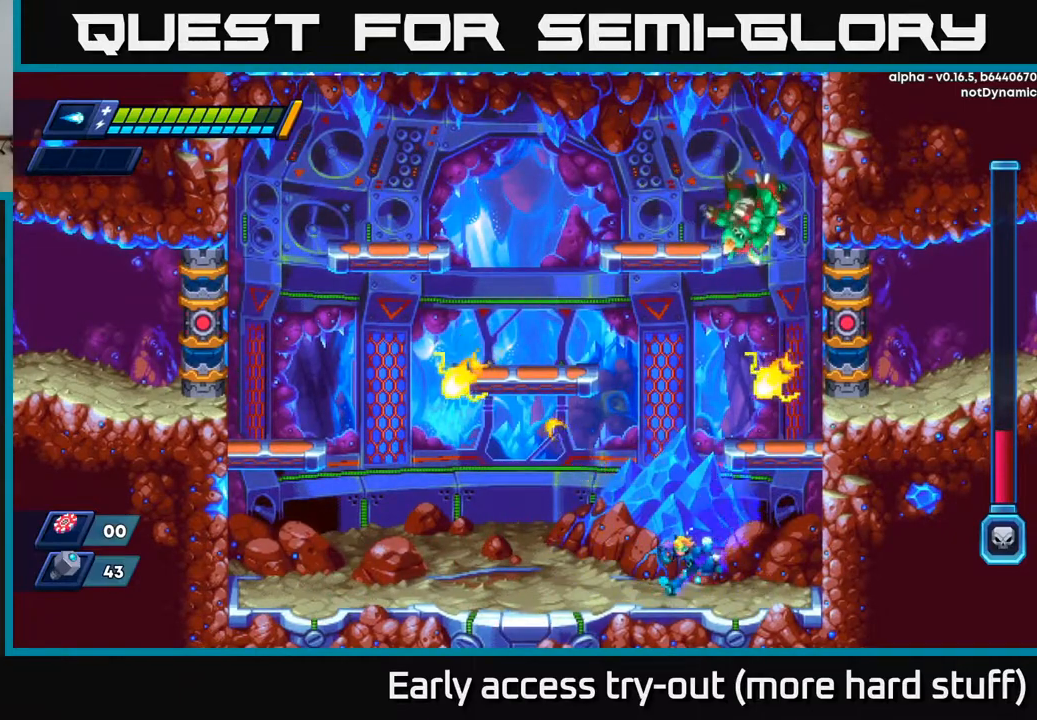
{"buttons": ["DPAD_RIGHT"], "right_stick": "center", "events": [[167, "DPAD_LEFT", "up"], [233, "DPAD_RIGHT", "down"], [300, "DPAD_RIGHT", "up"], [483, "DPAD_RIGHT", "down"]]}
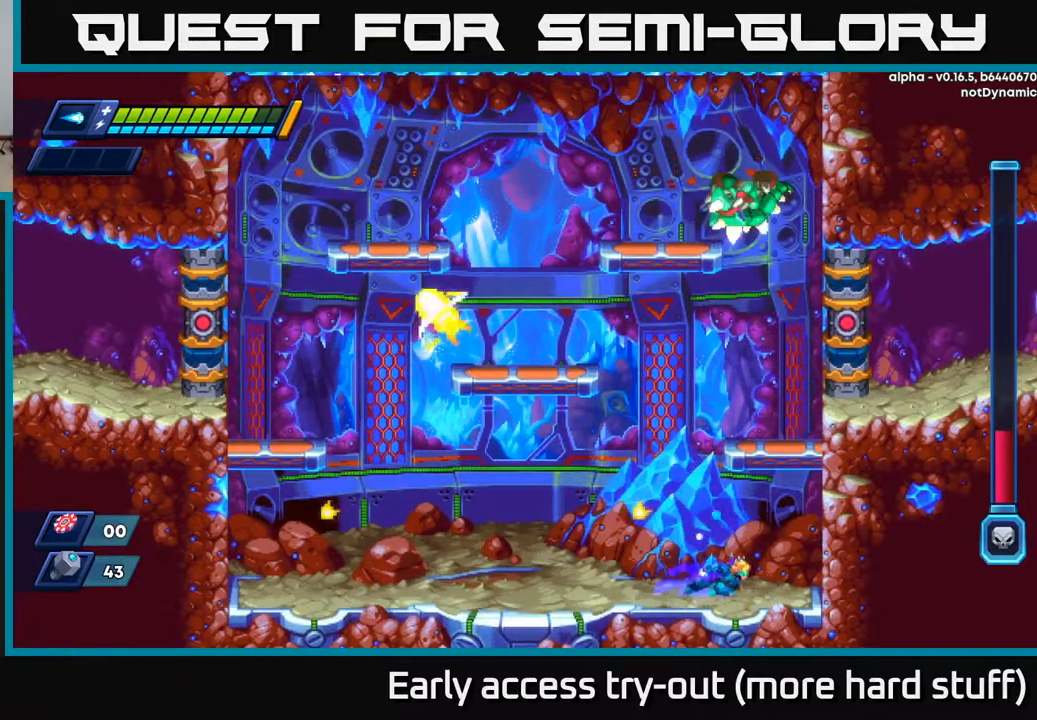
{"buttons": [], "right_stick": "center", "events": [[133, "DPAD_RIGHT", "up"]]}
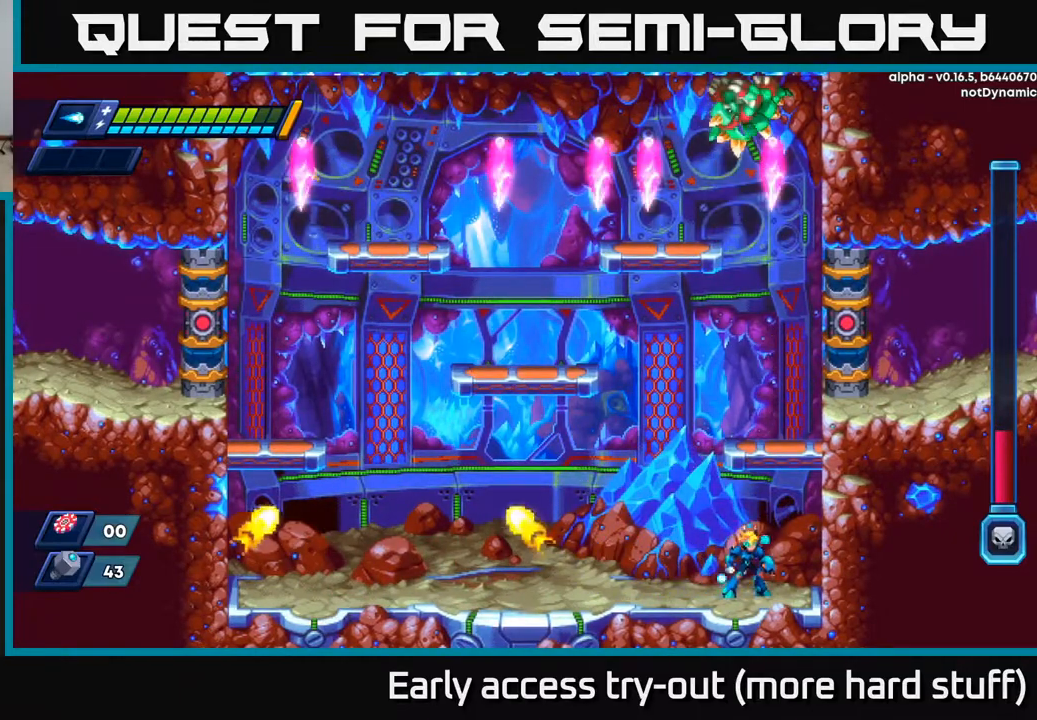
{"buttons": [], "right_stick": "center", "events": [[333, "DPAD_LEFT", "down"], [500, "DPAD_LEFT", "up"]]}
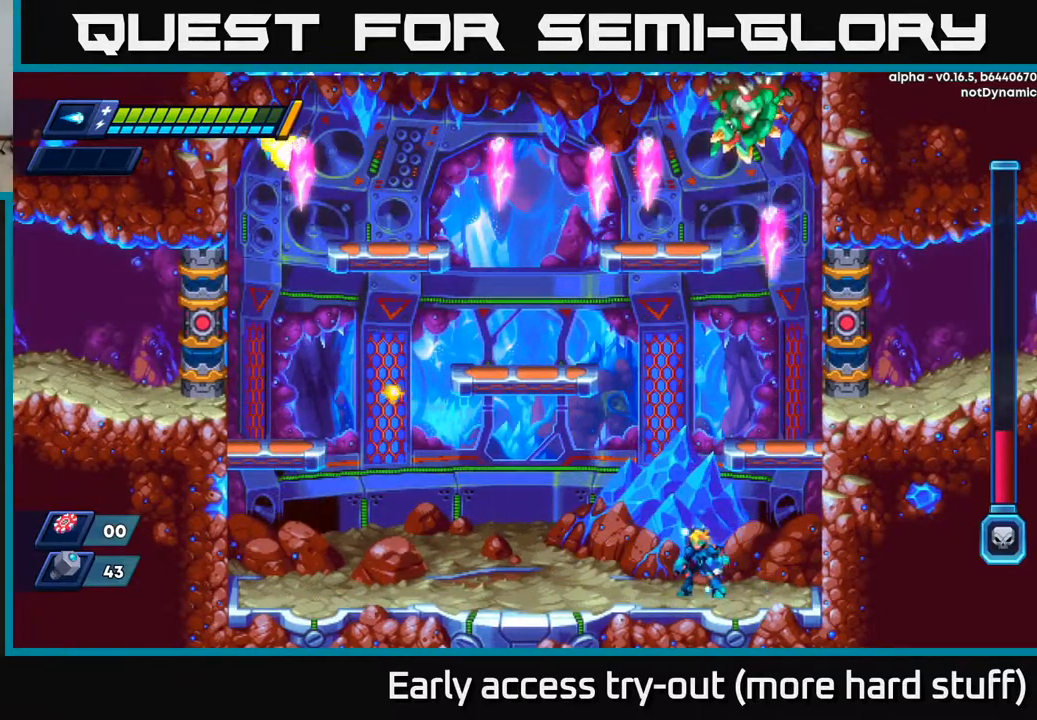
{"buttons": [], "right_stick": "center", "events": []}
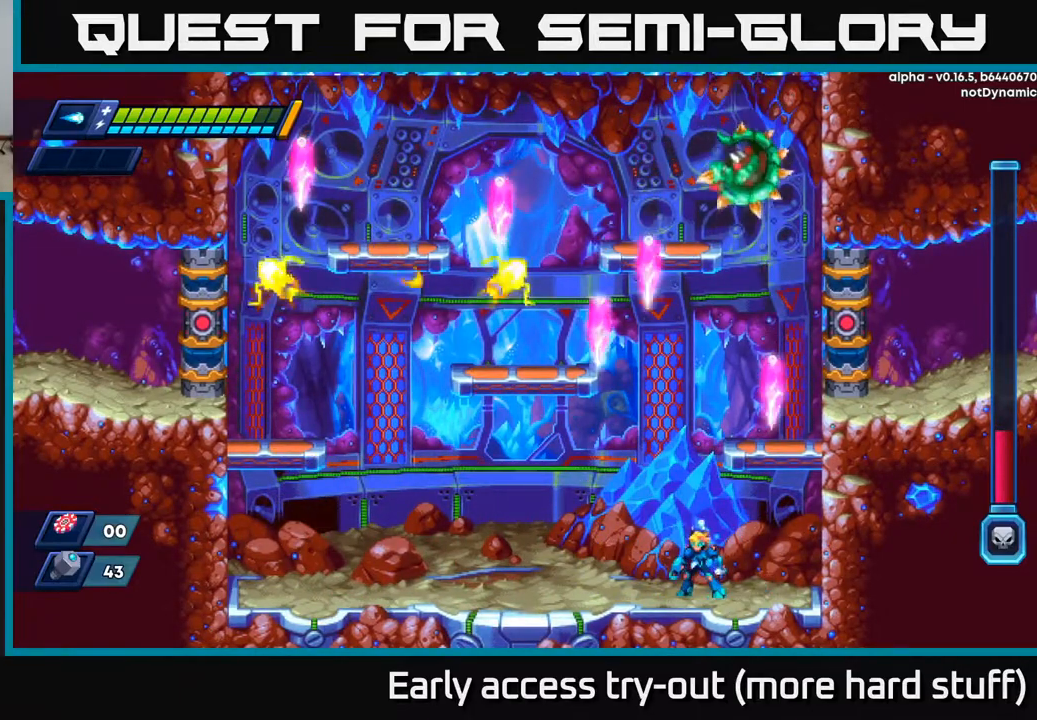
{"buttons": [], "right_stick": "center", "events": []}
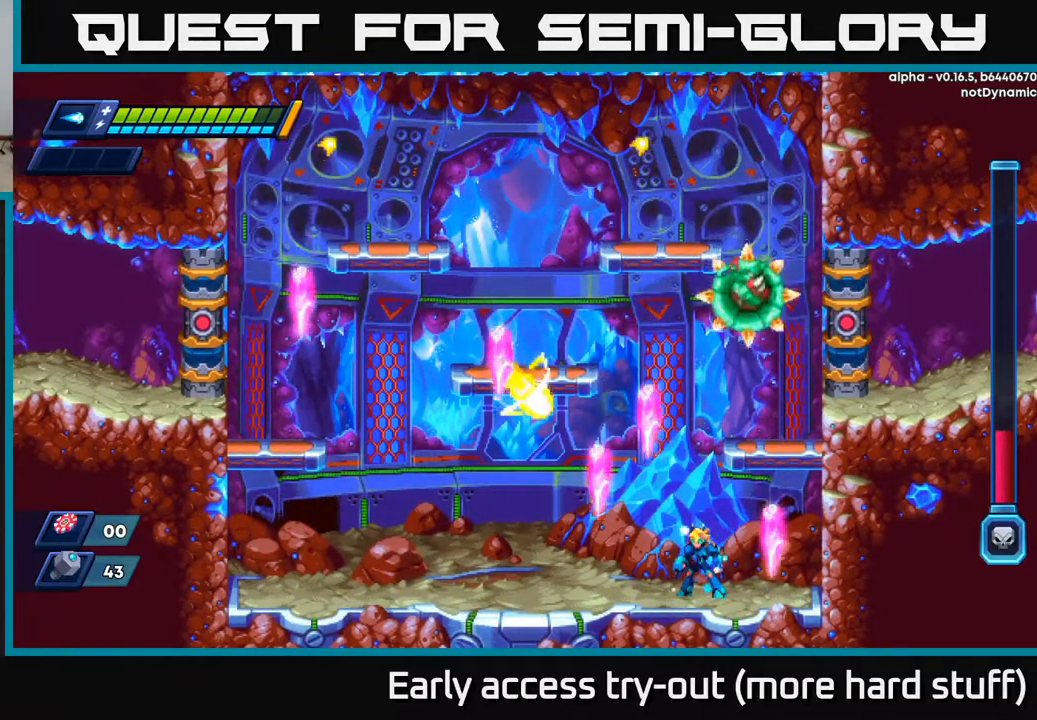
{"buttons": ["A", "R2", "DPAD_LEFT"], "right_stick": "center", "events": [[350, "A", "down"], [350, "R2", "down"], [433, "DPAD_LEFT", "down"]]}
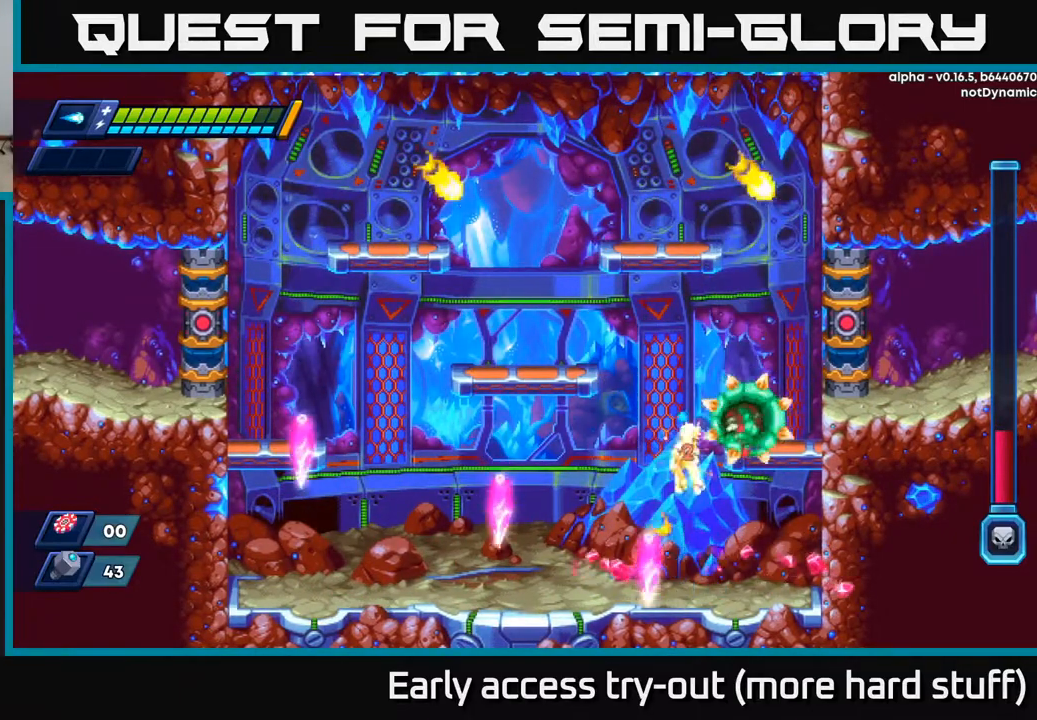
{"buttons": ["DPAD_LEFT"], "right_stick": "center", "events": [[217, "A", "up"], [267, "R2", "up"]]}
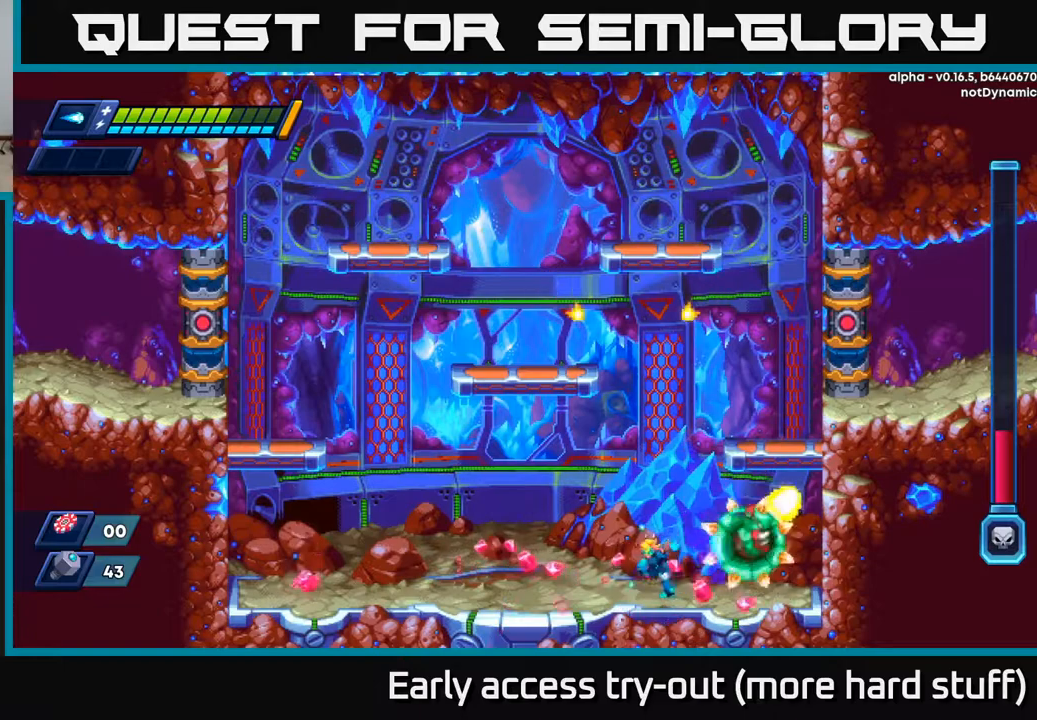
{"buttons": [], "right_stick": "center", "events": [[83, "DPAD_LEFT", "up"], [83, "DPAD_RIGHT", "down"], [133, "X", "down"], [150, "DPAD_RIGHT", "up"], [200, "X", "up"], [267, "X", "down"], [317, "X", "up"], [383, "X", "down"], [433, "X", "up"]]}
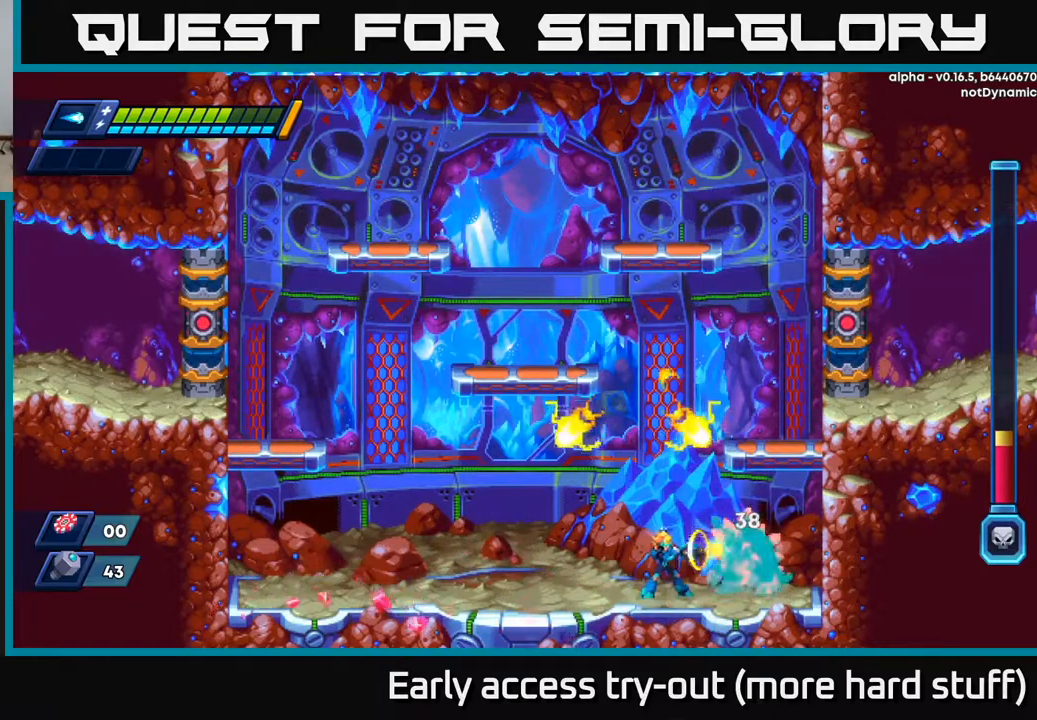
{"buttons": [], "right_stick": "center", "events": [[17, "X", "down"], [83, "X", "up"], [150, "X", "down"], [217, "X", "up"], [283, "X", "down"], [350, "X", "up"], [433, "X", "down"], [500, "X", "up"]]}
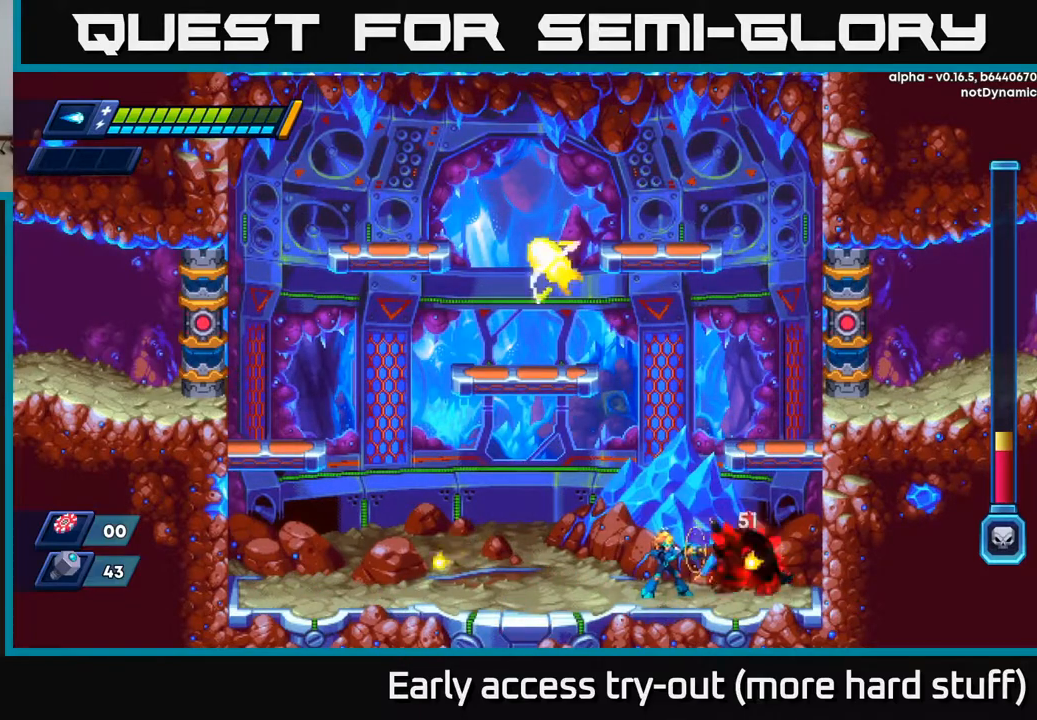
{"buttons": ["R2", "DPAD_LEFT"], "right_stick": "center", "events": [[67, "X", "down"], [133, "X", "up"], [200, "X", "down"], [217, "DPAD_LEFT", "down"], [283, "X", "up"], [350, "R2", "down"]]}
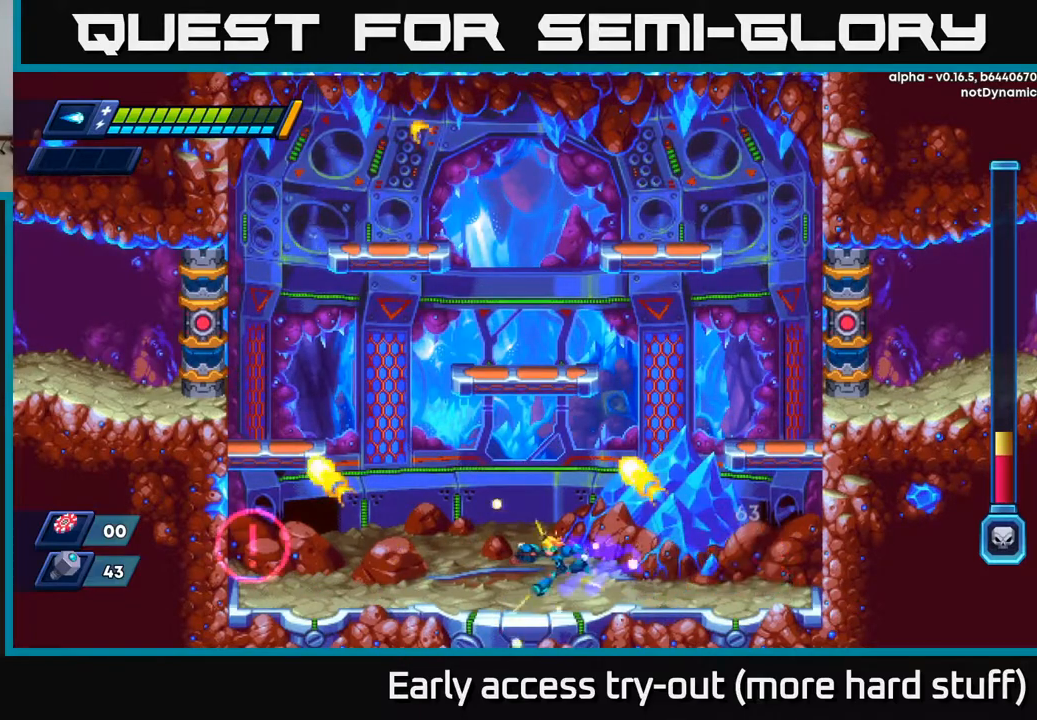
{"buttons": [], "right_stick": "center", "events": [[50, "R2", "up"], [133, "DPAD_LEFT", "up"], [300, "X", "down"], [350, "X", "up"], [433, "X", "down"], [483, "X", "up"]]}
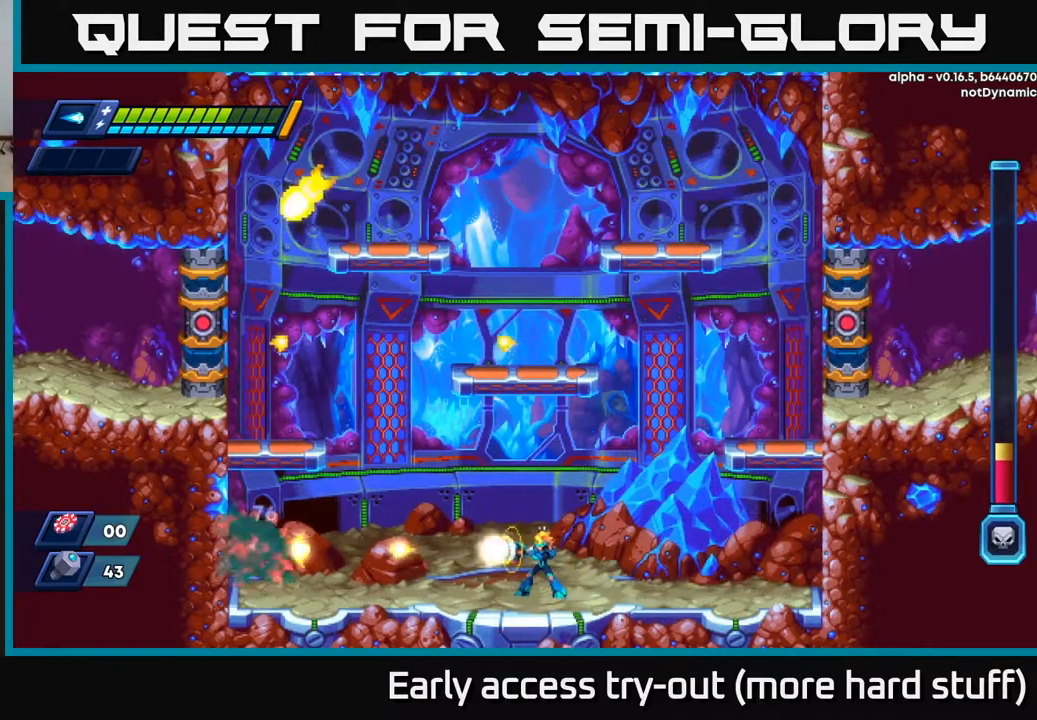
{"buttons": [], "right_stick": "center", "events": [[50, "X", "down"], [100, "X", "up"], [183, "X", "down"], [233, "X", "up"], [300, "X", "down"], [350, "X", "up"], [417, "X", "down"], [500, "X", "up"]]}
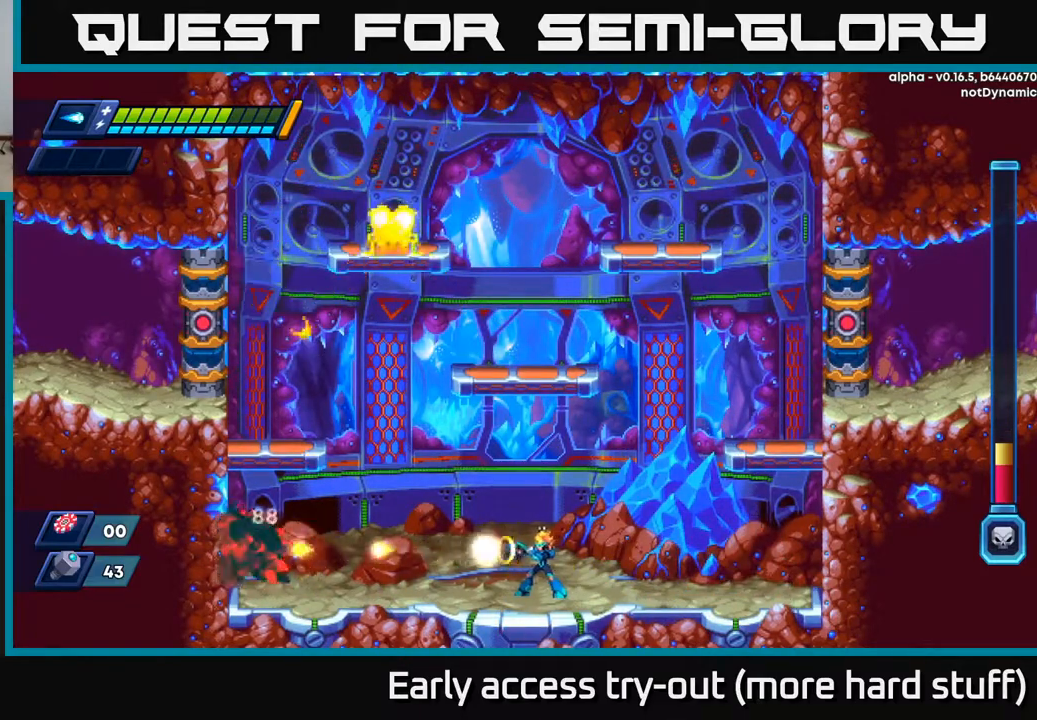
{"buttons": ["X"], "right_stick": "center", "events": [[33, "X", "down"], [117, "X", "up"], [183, "X", "down"], [250, "X", "up"], [333, "X", "down"], [417, "X", "up"], [483, "X", "down"]]}
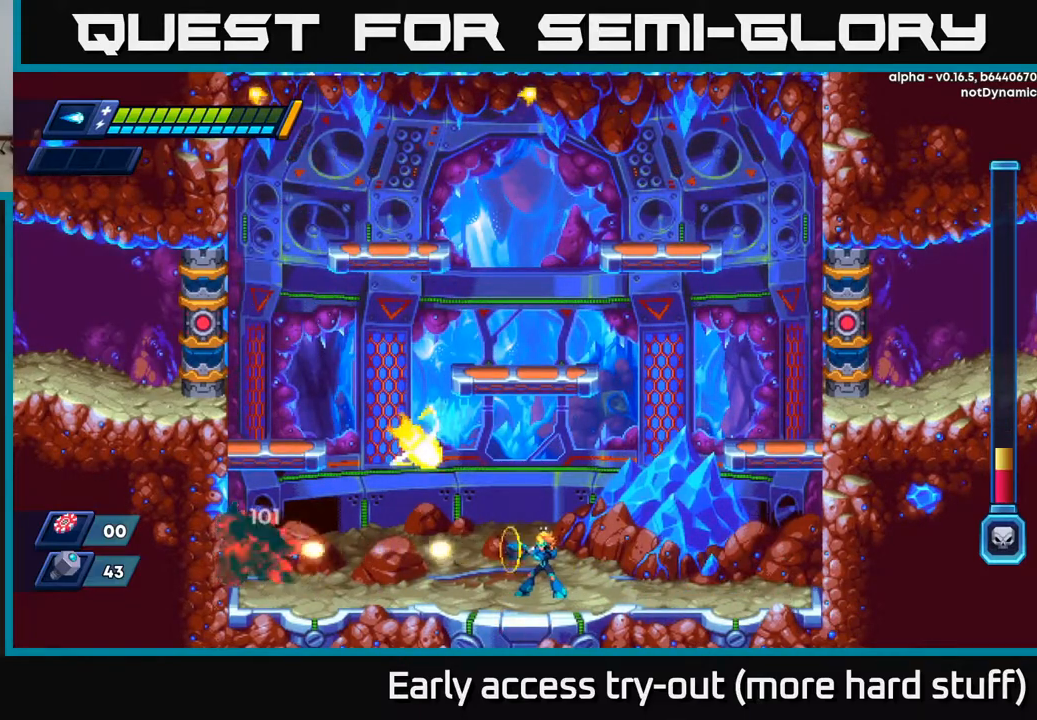
{"buttons": ["A", "R2", "DPAD_LEFT"], "right_stick": "center", "events": [[50, "X", "up"], [117, "X", "down"], [200, "X", "up"], [250, "DPAD_RIGHT", "down"], [250, "X", "down"], [333, "X", "up"], [383, "A", "down"], [417, "R2", "down"], [467, "DPAD_RIGHT", "up"], [483, "DPAD_LEFT", "down"]]}
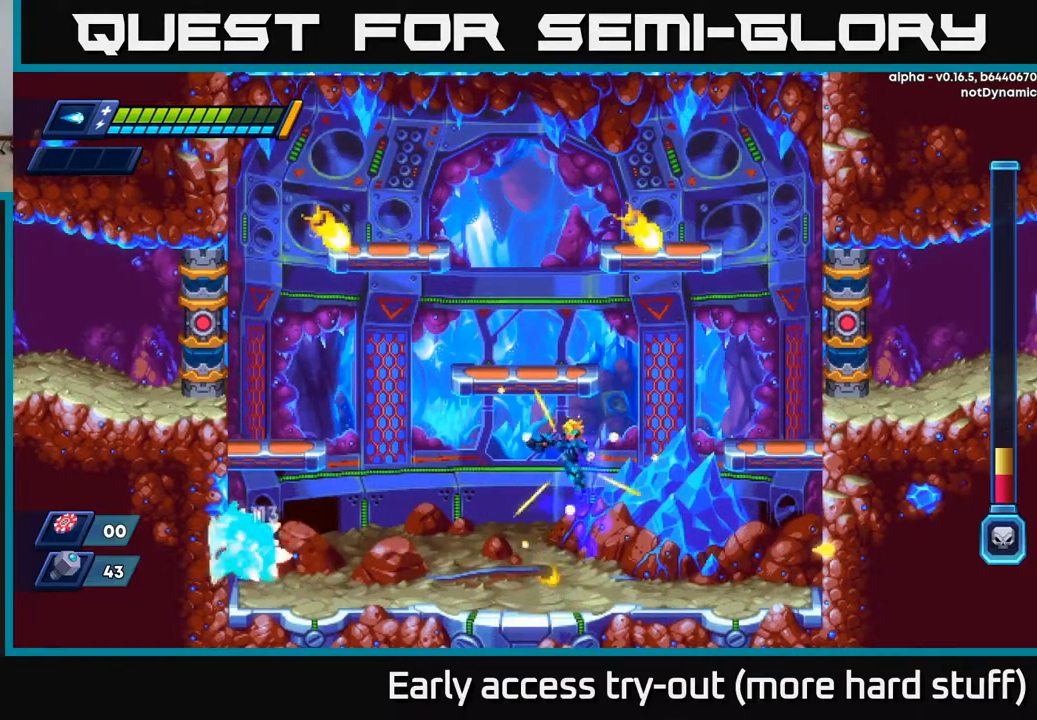
{"buttons": [], "right_stick": "center", "events": [[50, "A", "up"], [67, "R2", "up"], [383, "DPAD_LEFT", "up"]]}
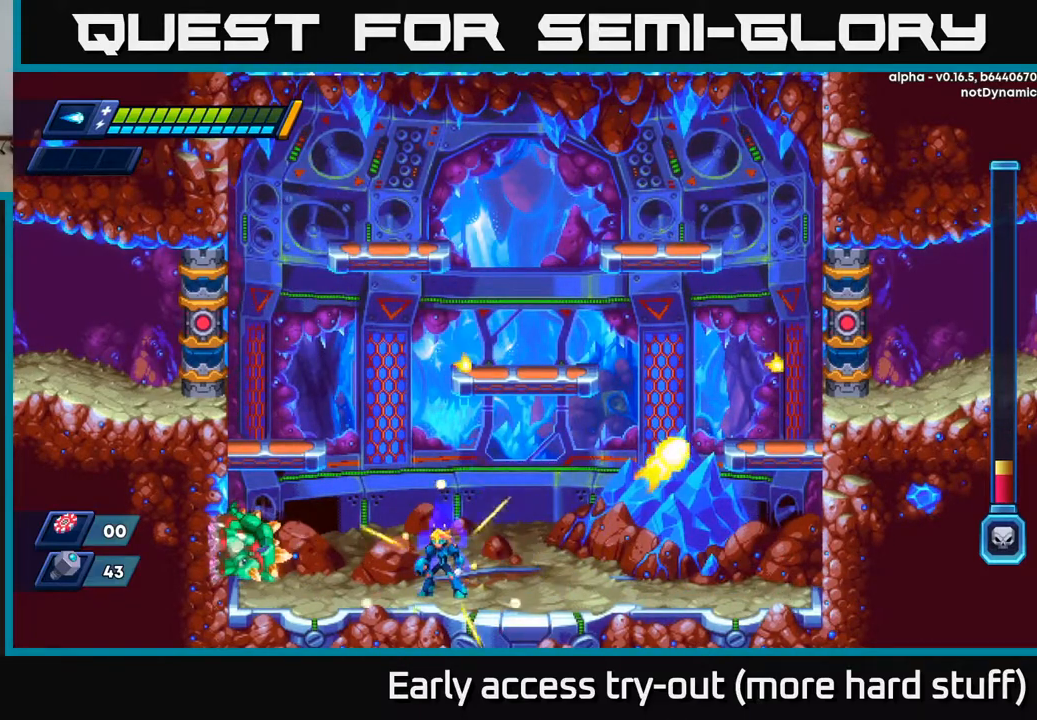
{"buttons": [], "right_stick": "center", "events": [[100, "DPAD_RIGHT", "down"], [283, "DPAD_RIGHT", "up"], [317, "DPAD_LEFT", "down"], [417, "DPAD_LEFT", "up"], [417, "X", "down"], [500, "X", "up"]]}
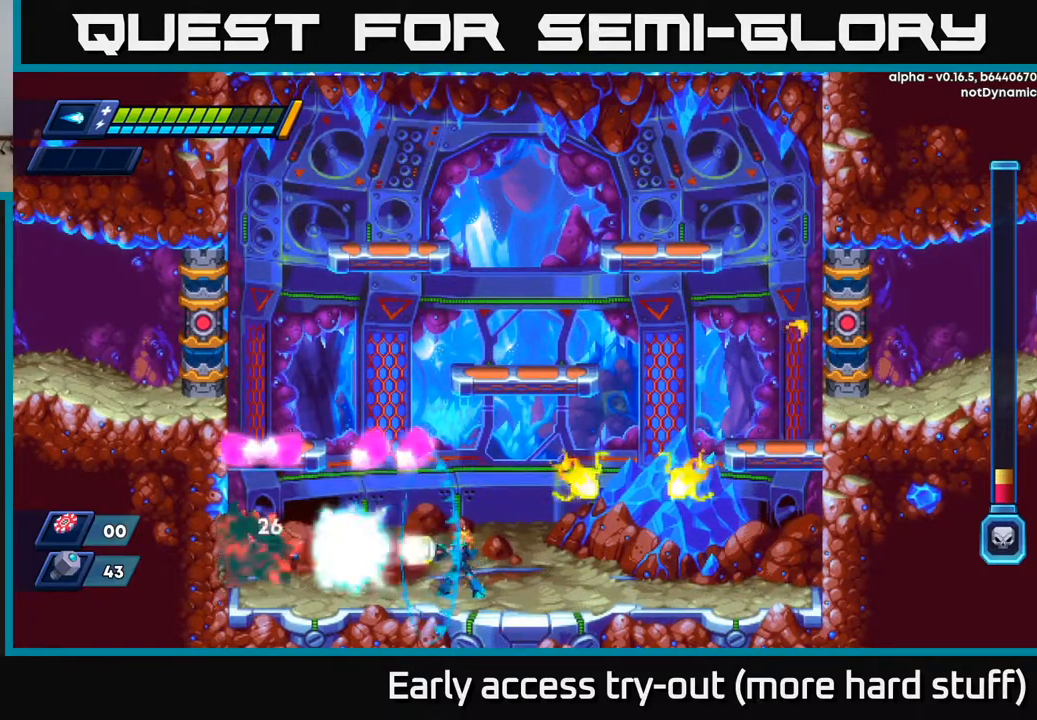
{"buttons": ["X"], "right_stick": "center", "events": [[50, "X", "down"], [133, "X", "up"], [150, "DPAD_LEFT", "down"], [183, "X", "down"], [267, "X", "up"], [283, "DPAD_LEFT", "up"], [333, "X", "down"], [417, "X", "up"], [483, "X", "down"]]}
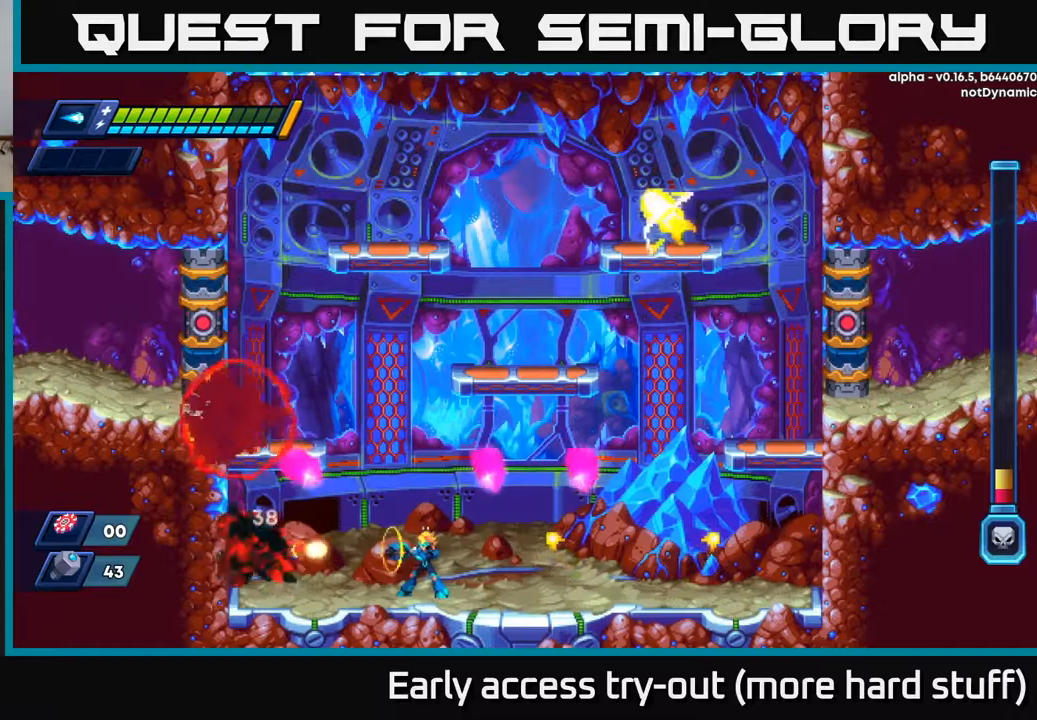
{"buttons": [], "right_stick": "center", "events": [[50, "X", "up"], [117, "X", "down"], [200, "X", "up"], [250, "X", "down"], [333, "X", "up"], [383, "X", "down"], [467, "X", "up"]]}
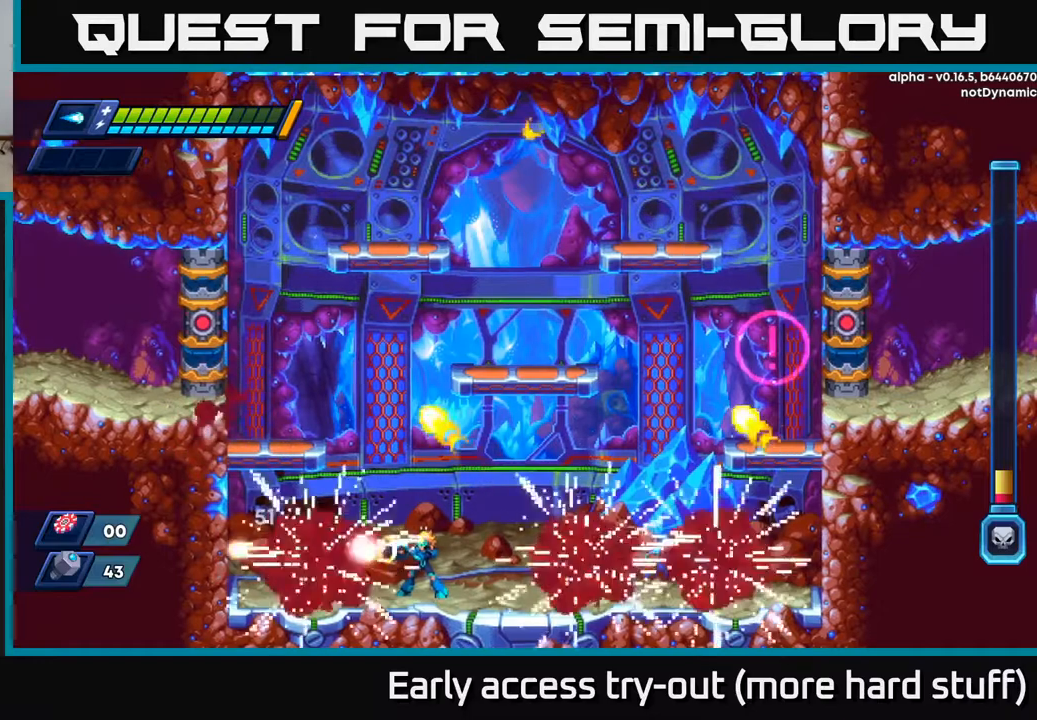
{"buttons": [], "right_stick": "center", "events": [[33, "X", "down"], [100, "X", "up"], [200, "X", "down"], [267, "X", "up"]]}
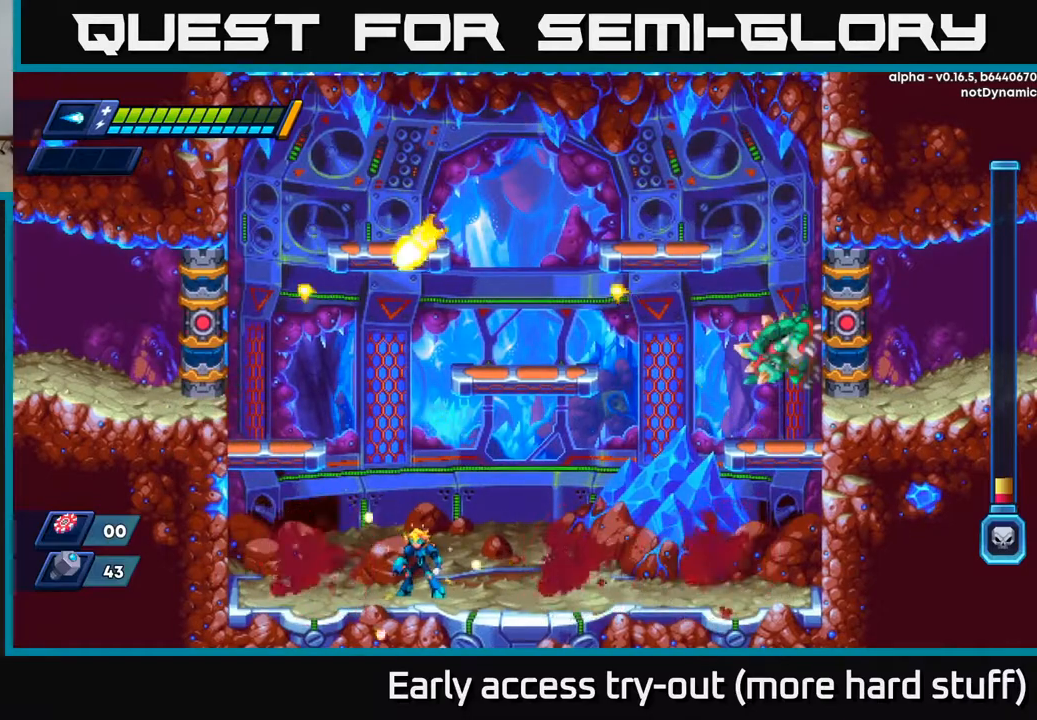
{"buttons": ["A", "DPAD_RIGHT"], "right_stick": "center", "events": [[100, "A", "down"], [183, "DPAD_RIGHT", "down"]]}
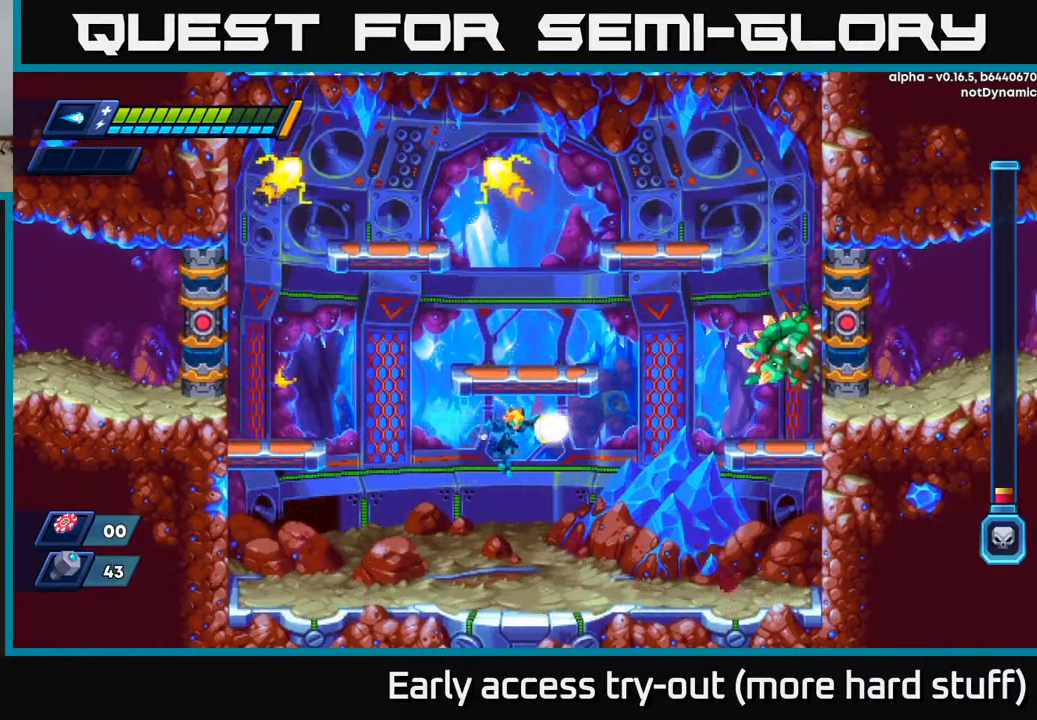
{"buttons": ["A"], "right_stick": "center", "events": [[50, "X", "down"], [83, "A", "up"], [117, "DPAD_RIGHT", "up"], [133, "X", "up"], [367, "A", "down"]]}
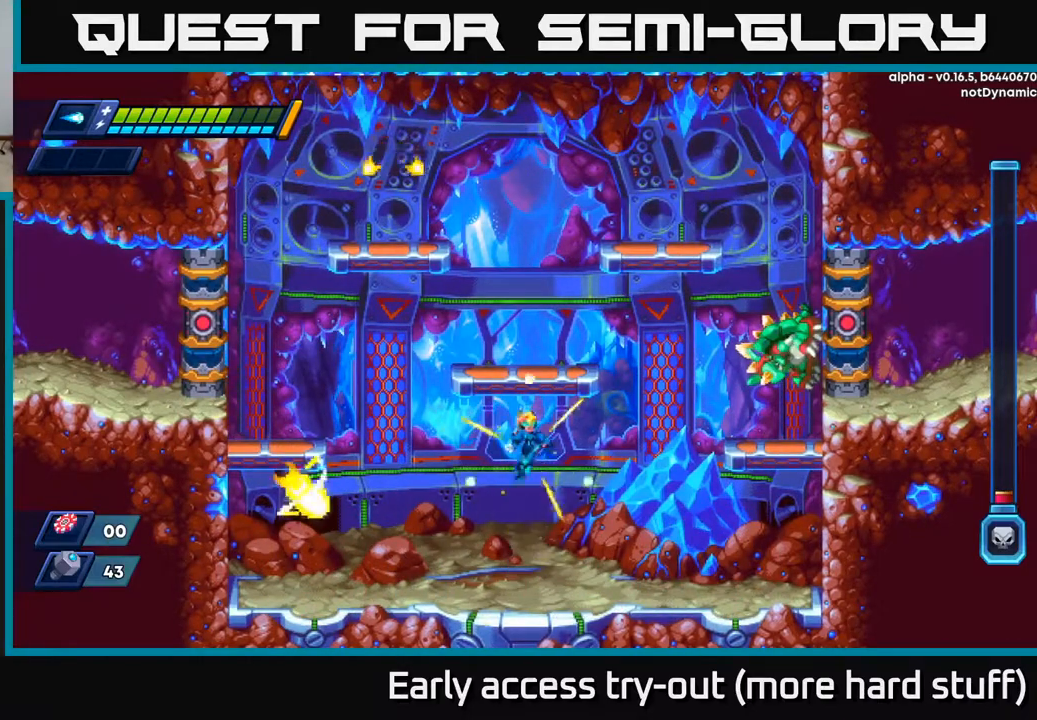
{"buttons": [], "right_stick": "center", "events": [[83, "DPAD_RIGHT", "down"], [283, "A", "up"], [483, "DPAD_RIGHT", "up"]]}
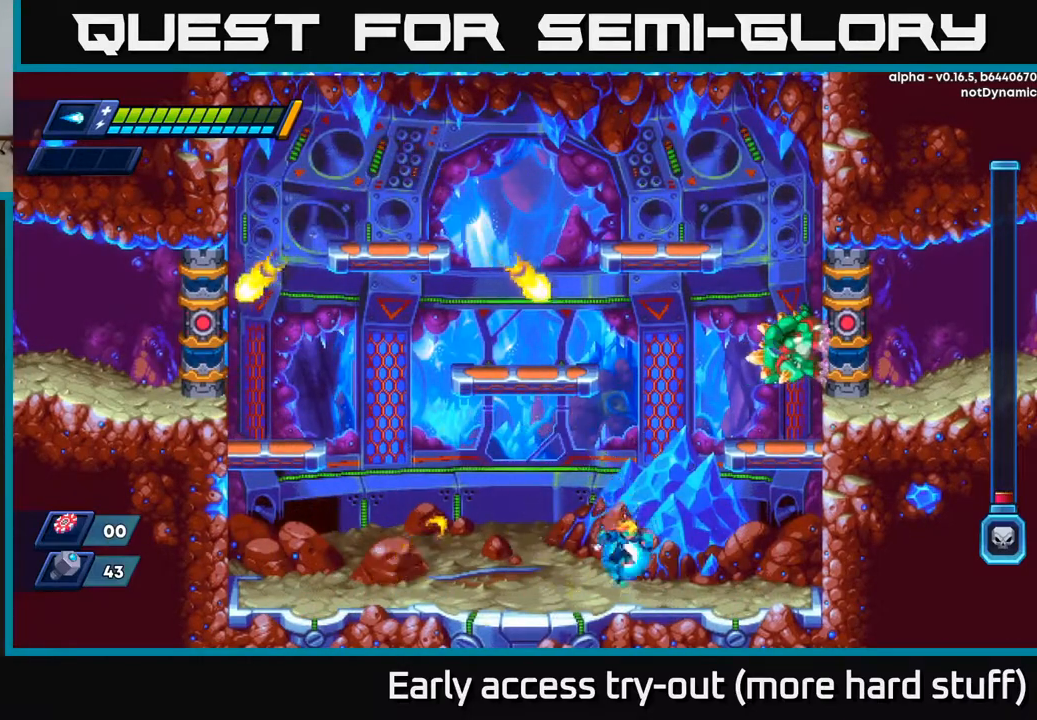
{"buttons": [], "right_stick": "center", "events": [[100, "A", "down"], [333, "X", "down"], [367, "A", "up"], [417, "X", "up"]]}